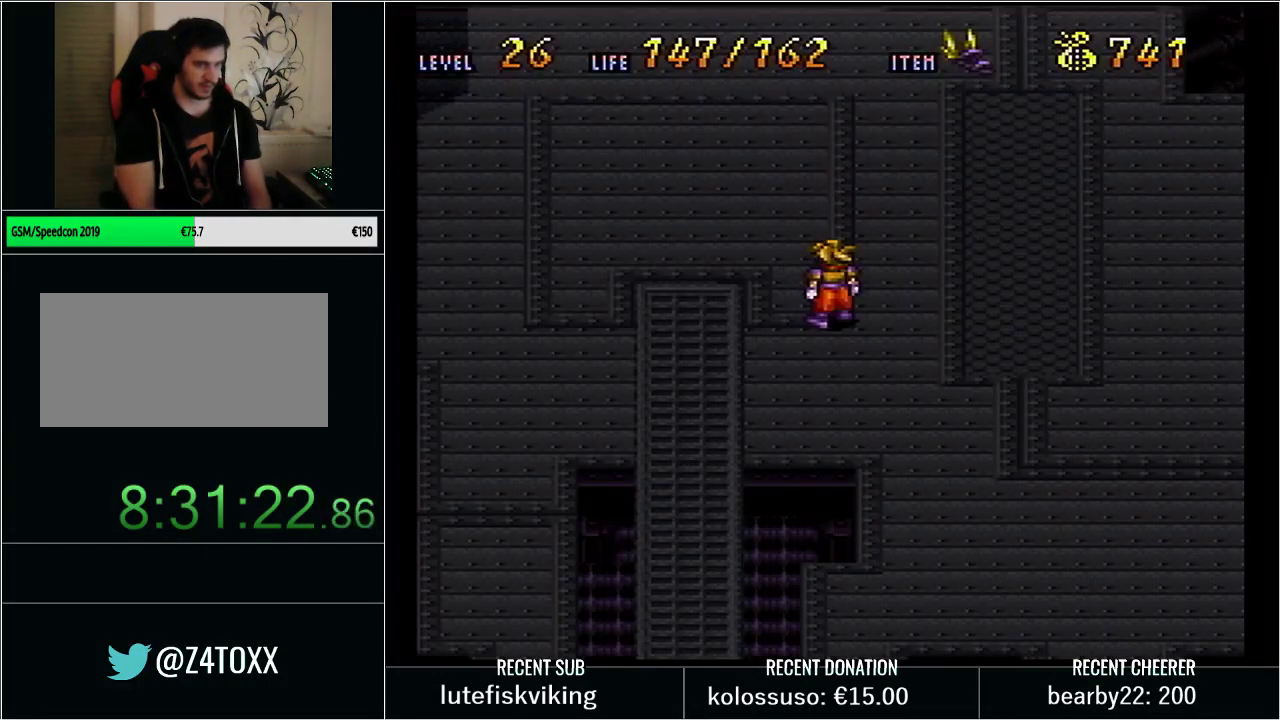
Gameplay with a controller (Nintendo layout); each line is a JSON object with the inputs held at the frame after it. "events" lists button and stick changes between this image and that frame as [ms after this image, input, new state], when the widget could be followed in between. Not read: L3 R3.
{"buttons": ["DPAD_RIGHT"], "events": [[200, "DPAD_DOWN", "down"], [417, "DPAD_DOWN", "up"], [500, "DPAD_RIGHT", "down"]]}
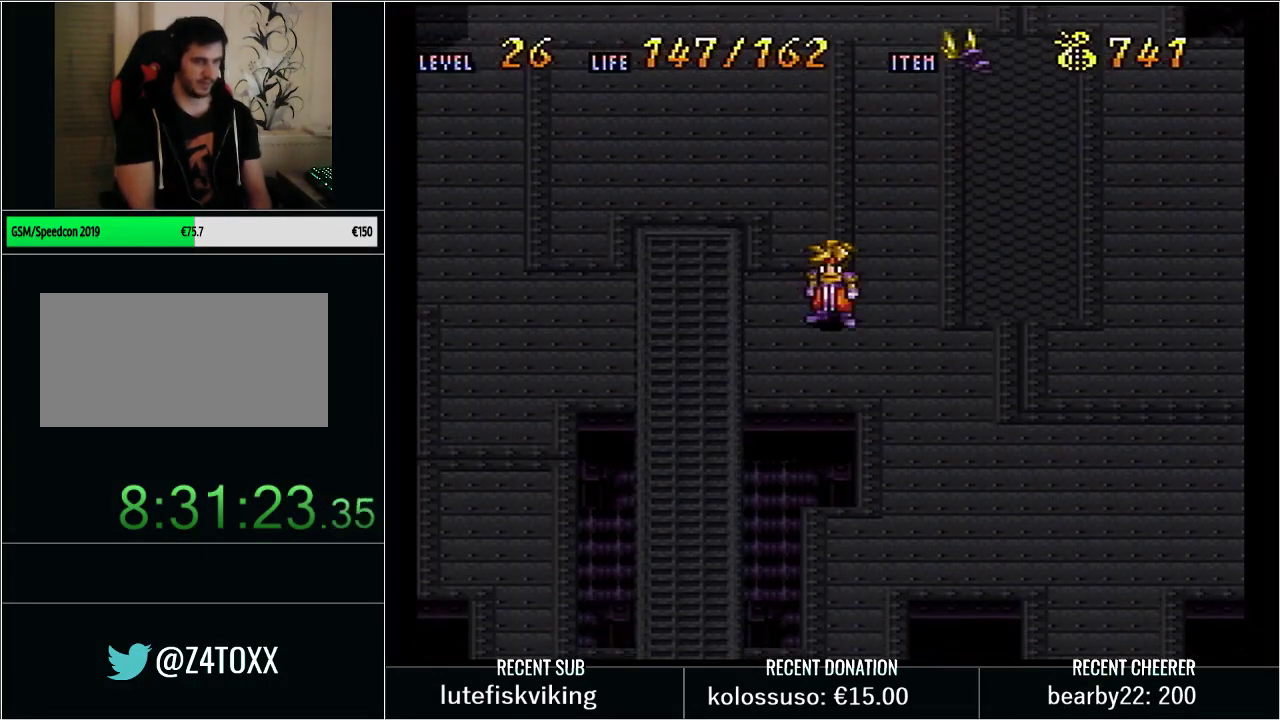
{"buttons": [], "events": [[383, "DPAD_RIGHT", "up"]]}
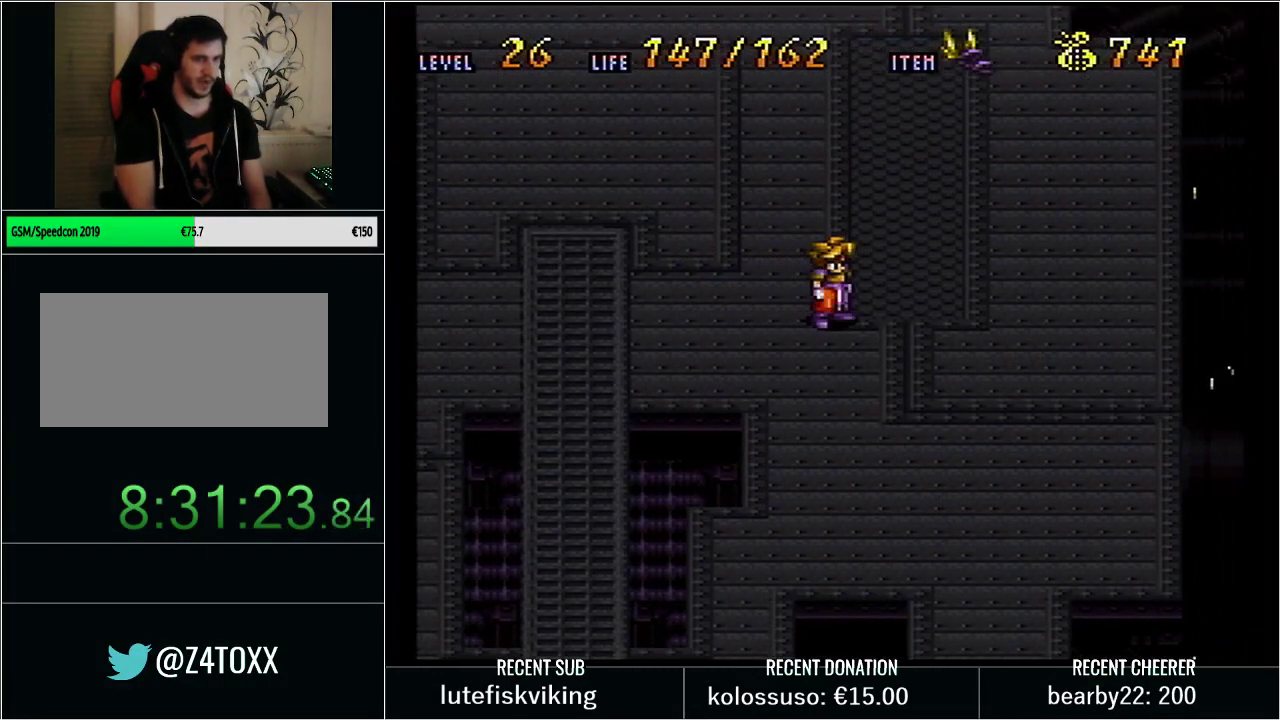
{"buttons": ["DPAD_UP"], "events": [[483, "DPAD_UP", "down"]]}
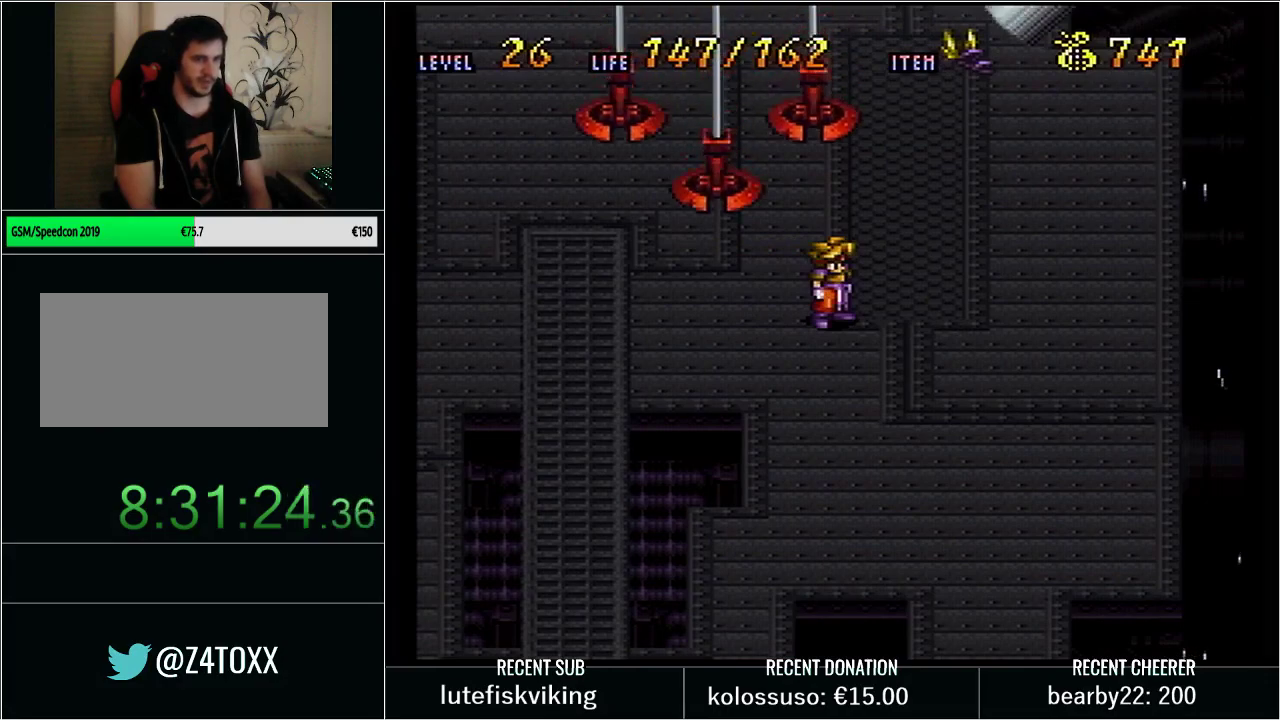
{"buttons": [], "events": [[100, "DPAD_UP", "up"], [283, "DPAD_UP", "down"], [383, "DPAD_UP", "up"]]}
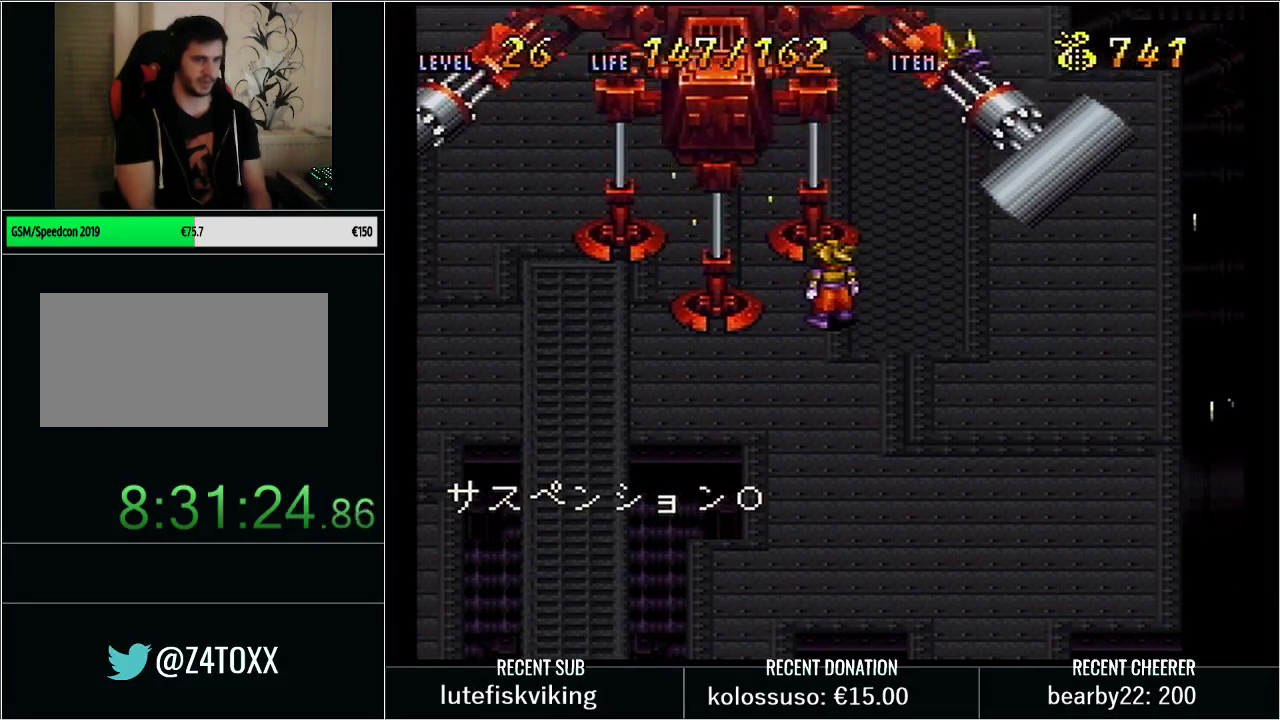
{"buttons": [], "events": [[67, "DPAD_UP", "down"], [133, "DPAD_UP", "up"], [267, "START", "down"], [417, "START", "up"]]}
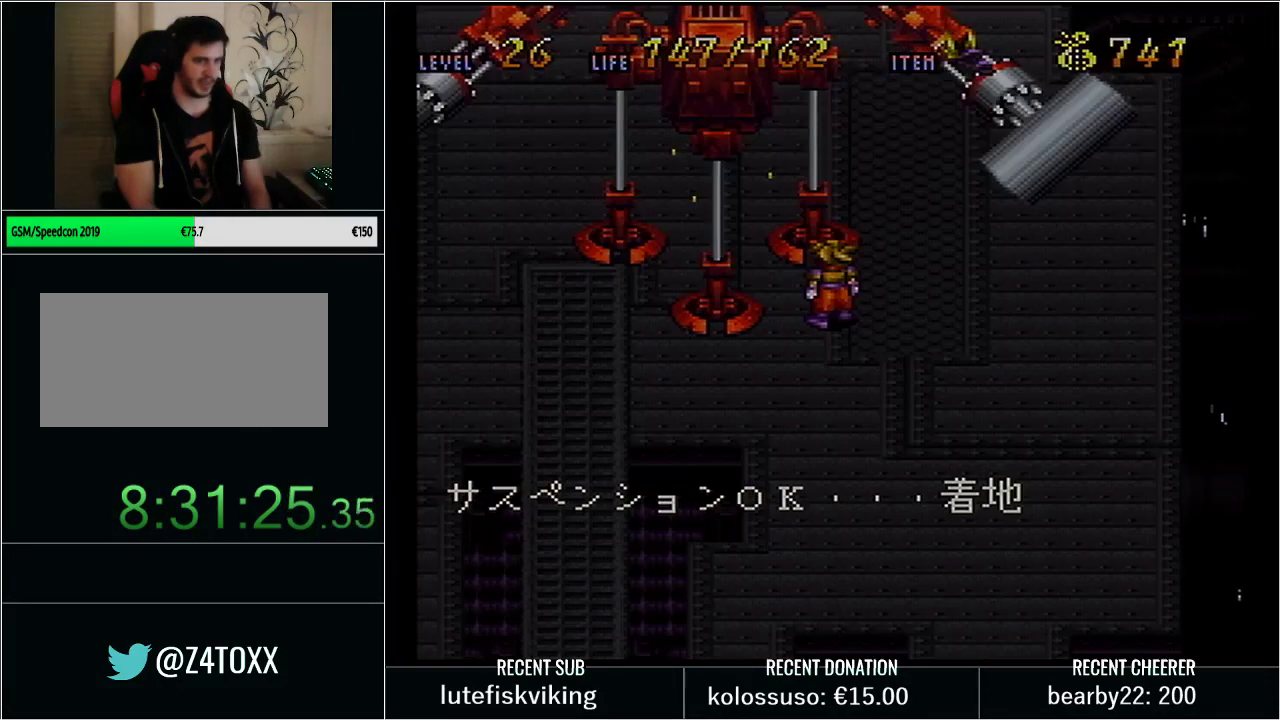
{"buttons": [], "events": []}
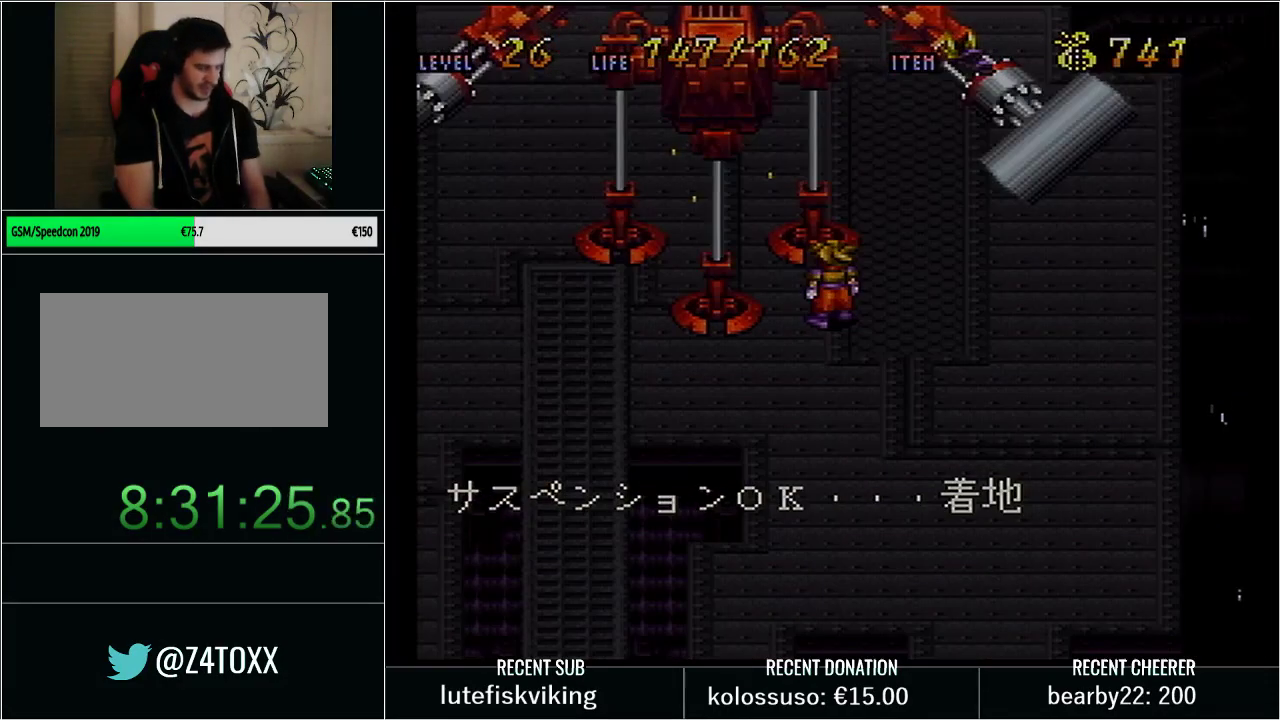
{"buttons": [], "events": []}
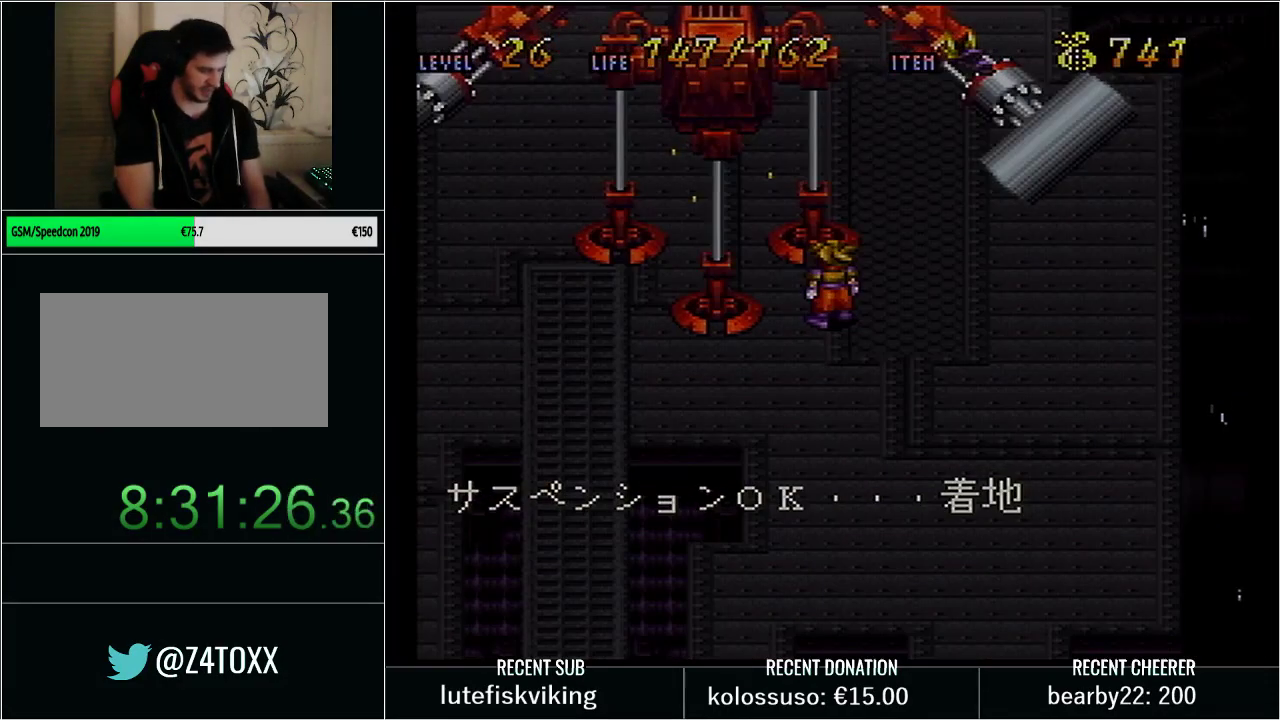
{"buttons": [], "events": []}
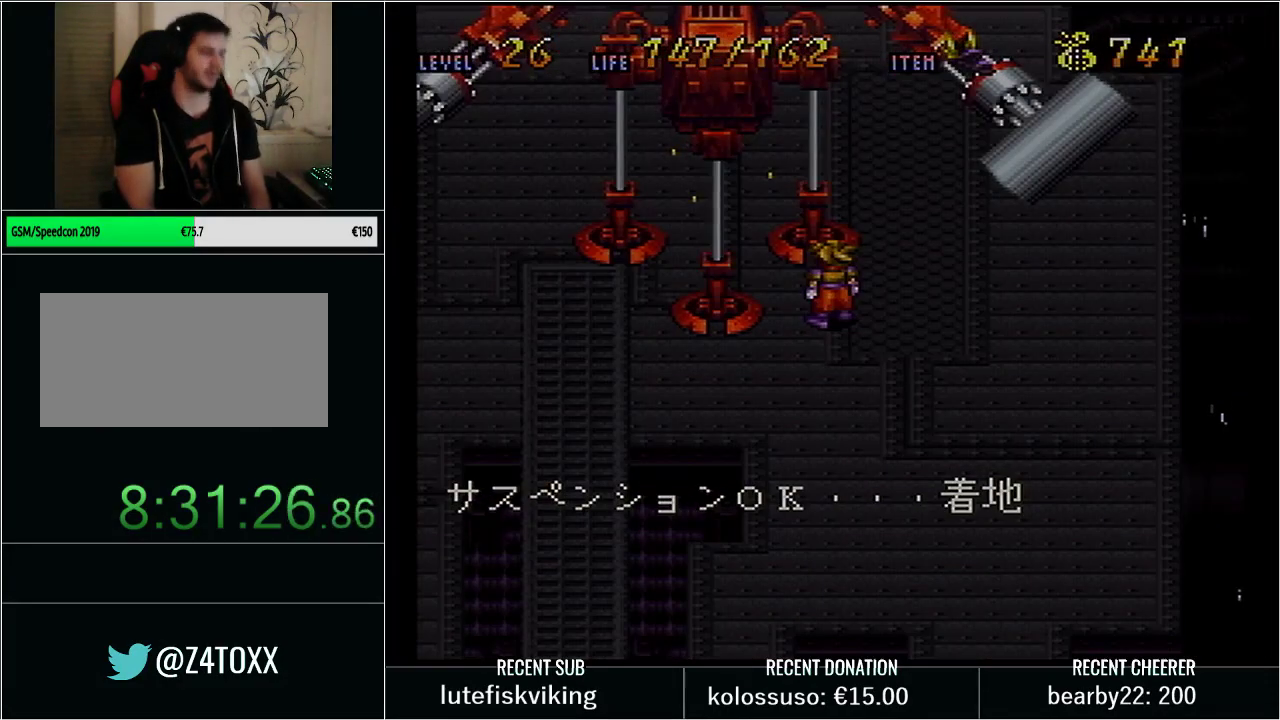
{"buttons": [], "events": []}
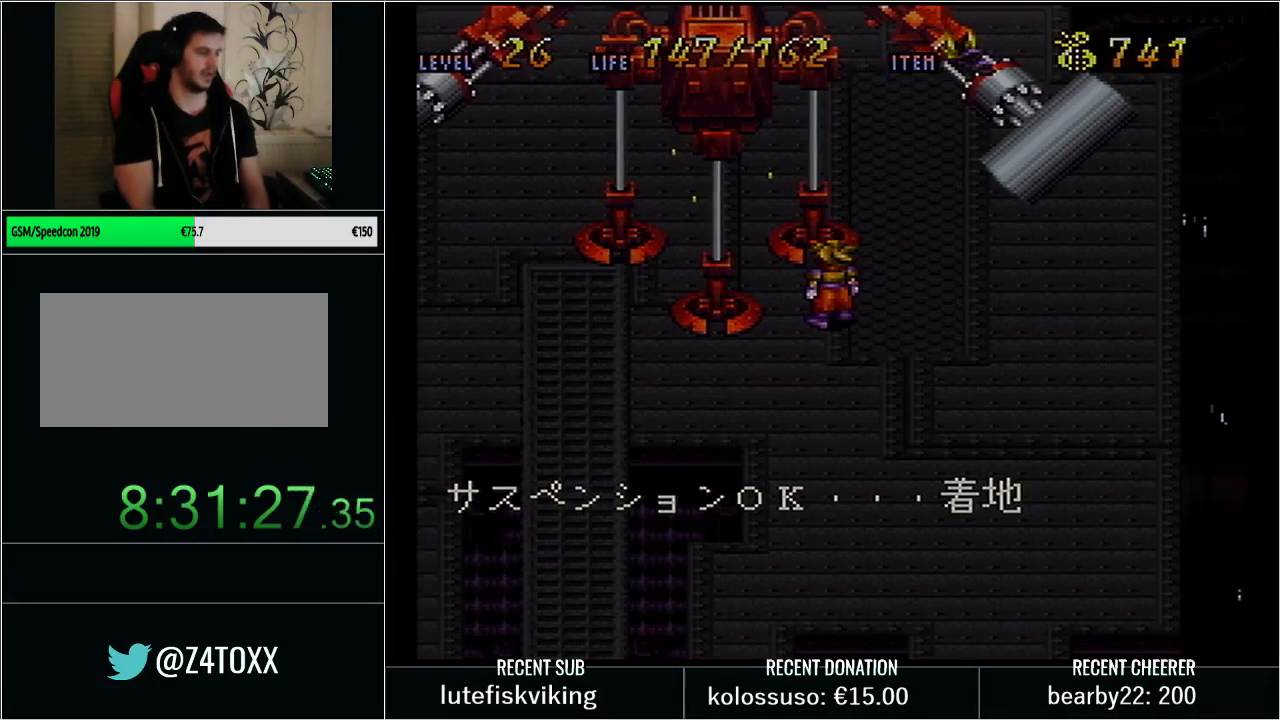
{"buttons": [], "events": []}
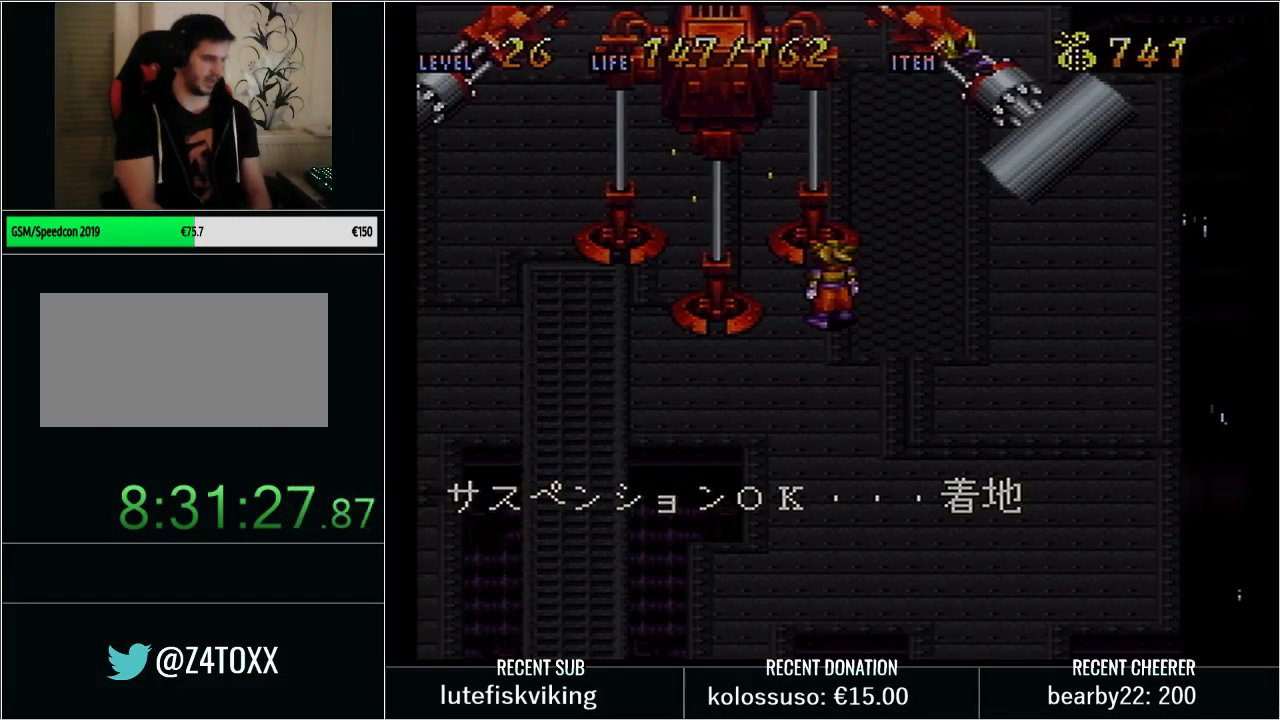
{"buttons": [], "events": []}
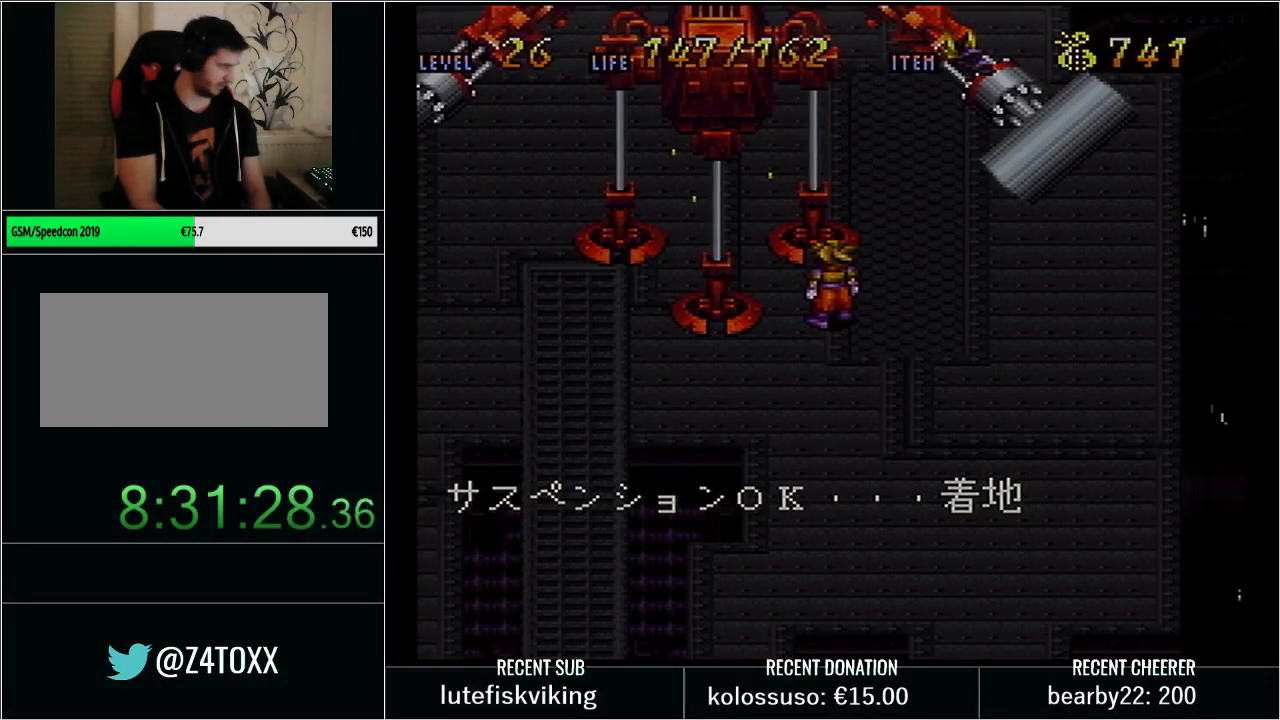
{"buttons": [], "events": []}
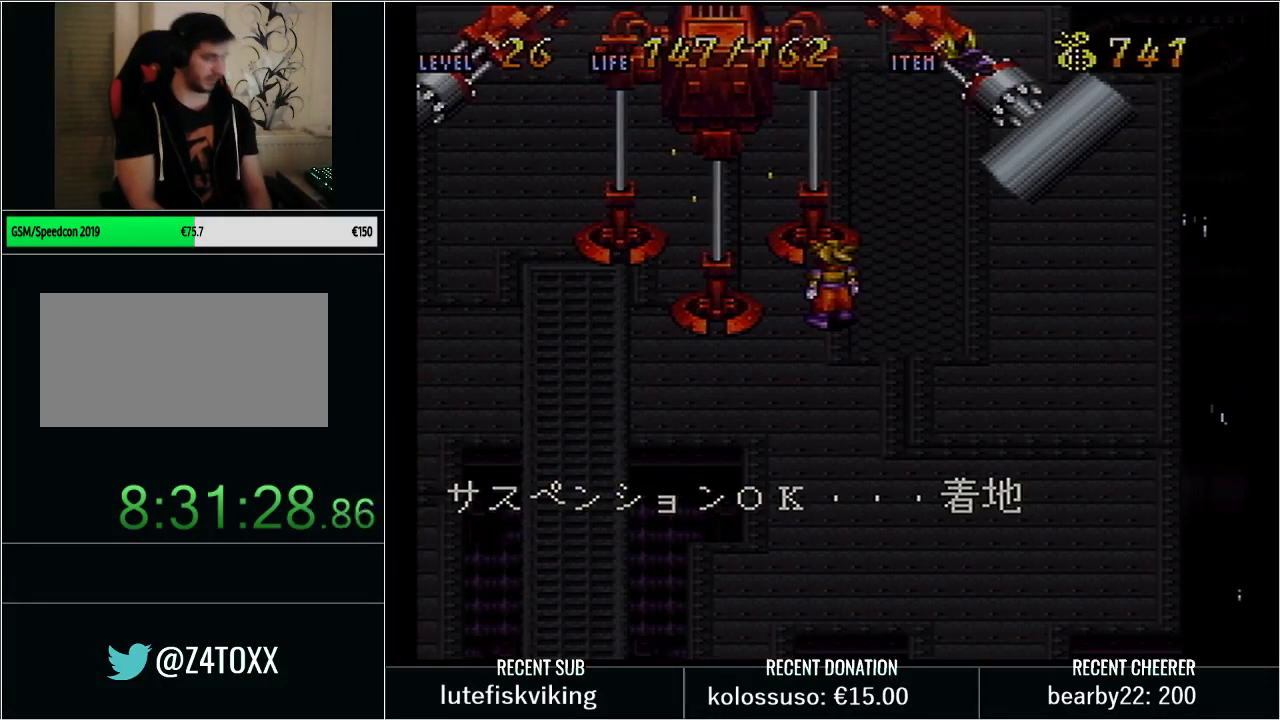
{"buttons": [], "events": [[167, "START", "down"], [283, "START", "up"]]}
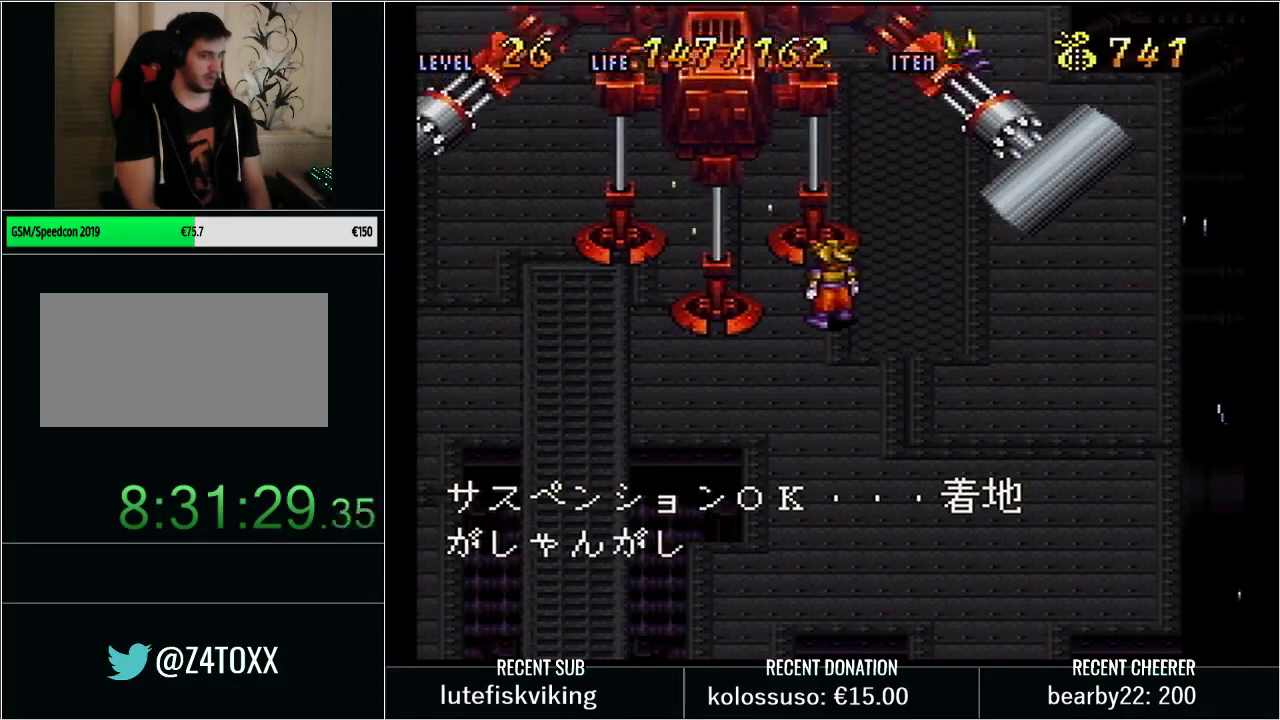
{"buttons": ["X", "Y", "DPAD_LEFT"], "events": [[350, "DPAD_LEFT", "down"], [350, "Y", "down"], [383, "X", "down"], [417, "Y", "up"], [483, "Y", "down"]]}
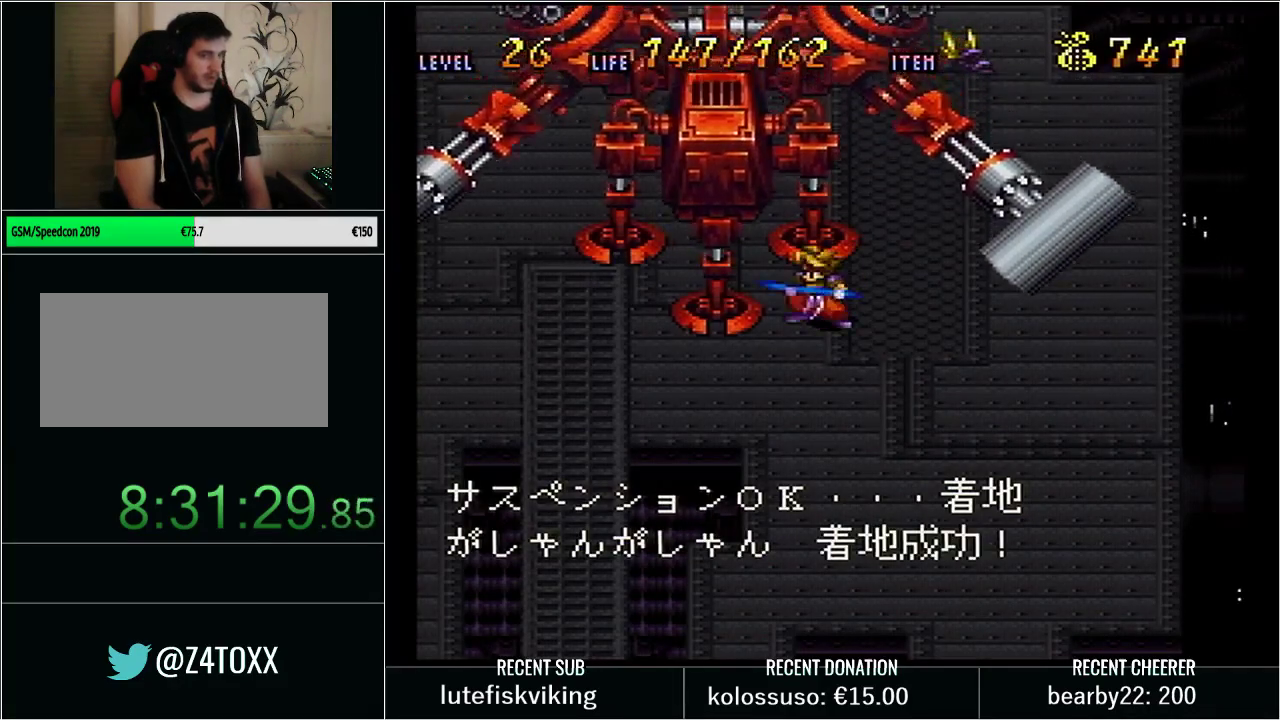
{"buttons": ["DPAD_RIGHT"], "events": [[50, "DPAD_LEFT", "up"], [67, "X", "up"], [100, "Y", "up"], [383, "DPAD_RIGHT", "down"]]}
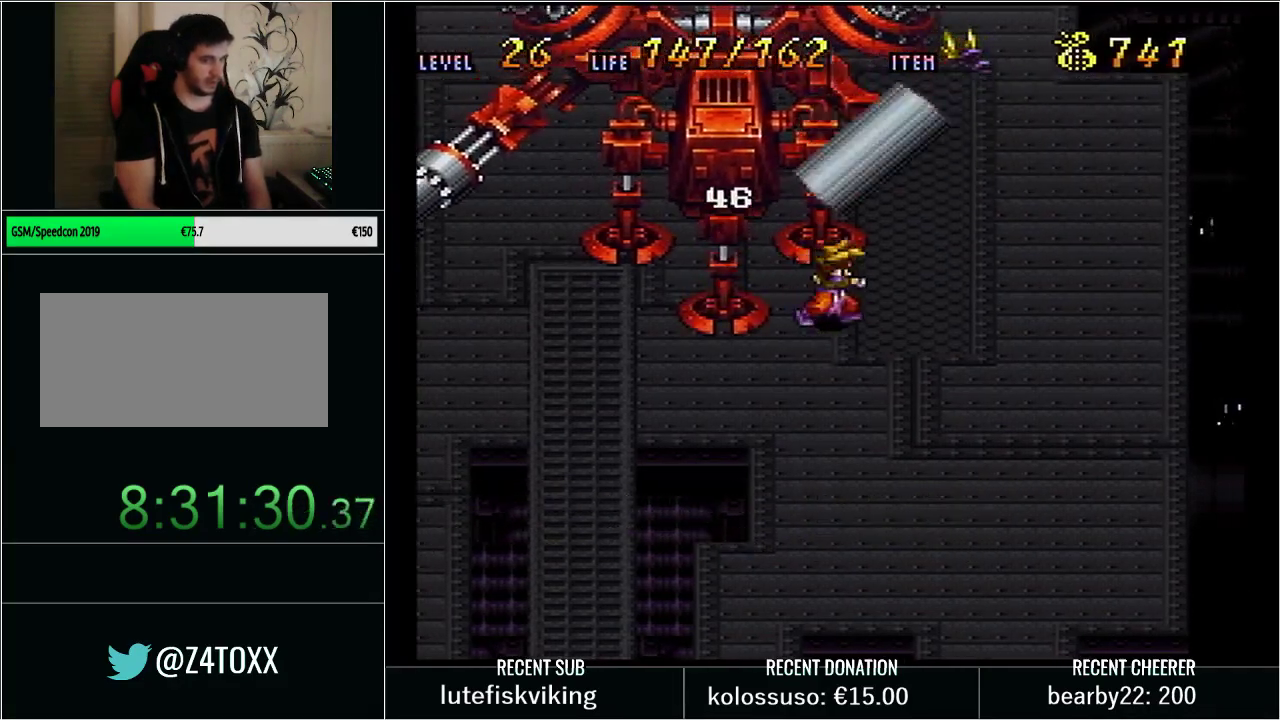
{"buttons": [], "events": [[33, "DPAD_RIGHT", "up"], [167, "Y", "down"], [200, "DPAD_LEFT", "down"], [267, "X", "down"], [350, "DPAD_LEFT", "up"], [417, "X", "up"], [417, "Y", "up"]]}